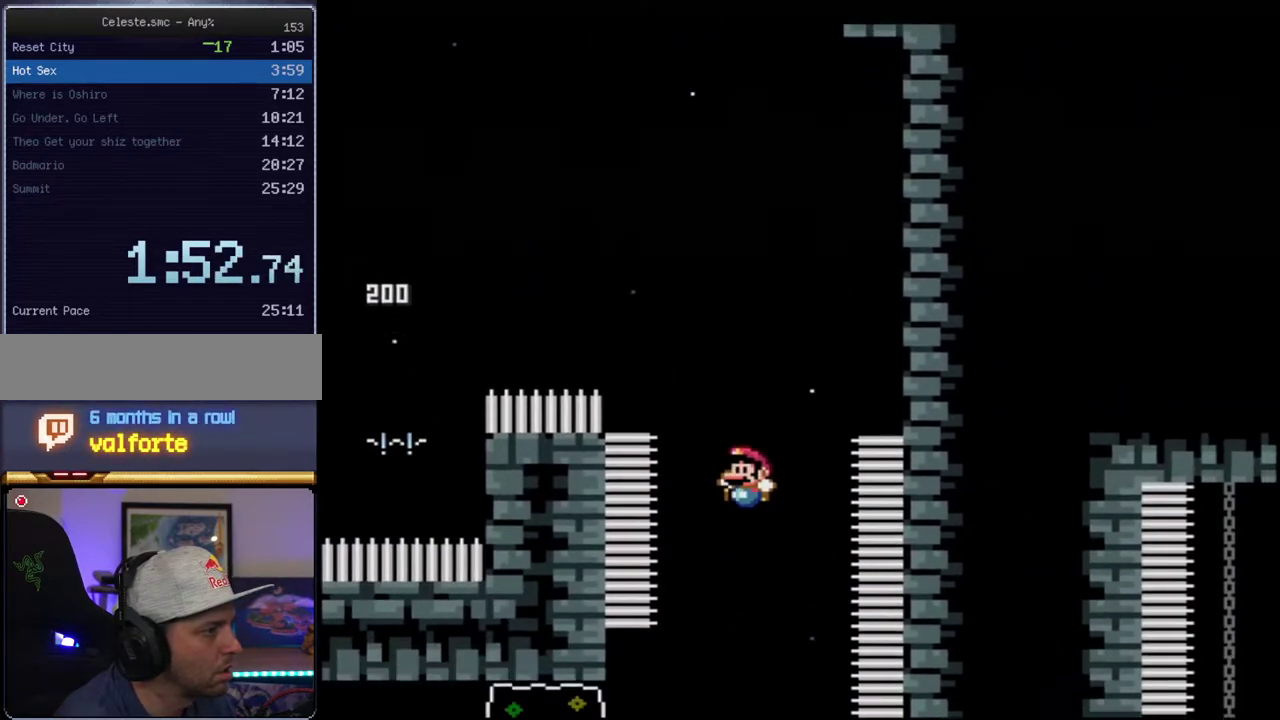
Gameplay with a controller (Nintendo layout); each line is a JSON object with the inputs held at the frame after it. "events" lists button and stick changes between this image and that frame as [ms after this image, input, new state], when the widget could be followed in between. Not read: L3 R3.
{"buttons": ["B", "Y"], "events": [[33, "DPAD_LEFT", "up"], [133, "DPAD_LEFT", "down"], [350, "R1", "down"], [467, "DPAD_LEFT", "up"], [500, "R1", "up"]]}
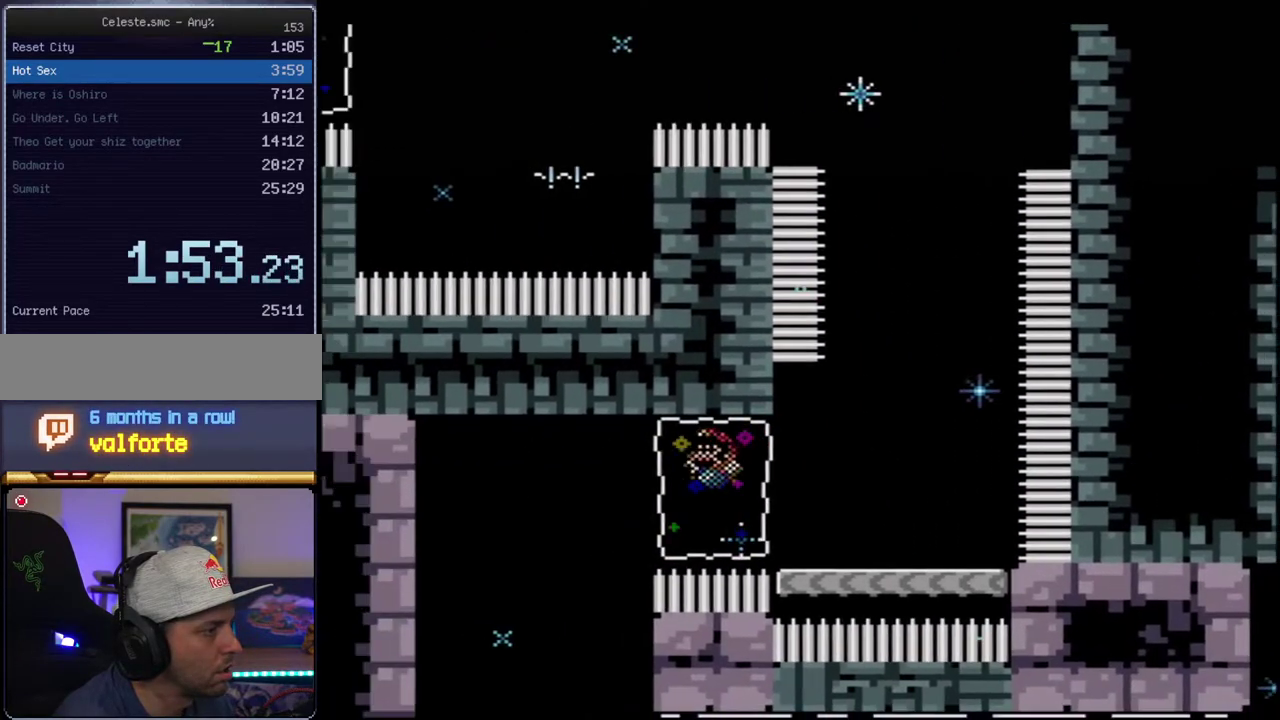
{"buttons": ["B", "Y"], "events": [[100, "DPAD_RIGHT", "down"], [500, "DPAD_RIGHT", "up"]]}
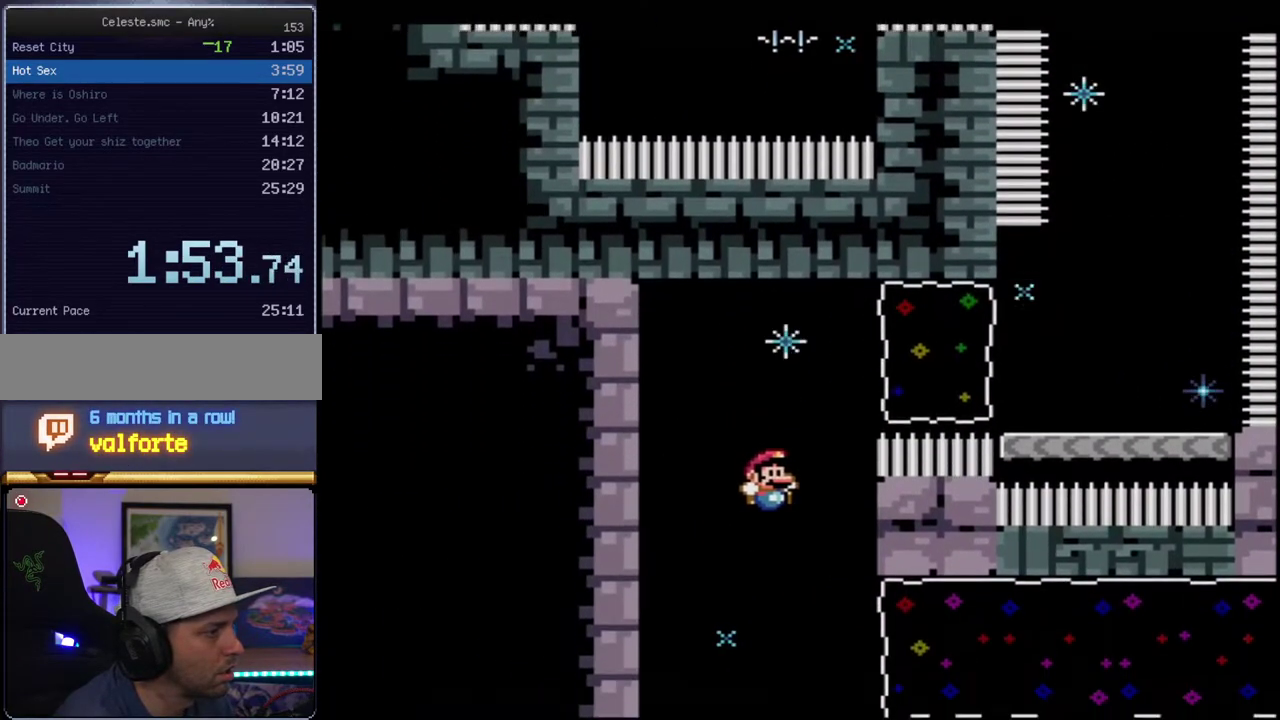
{"buttons": ["B", "Y"], "events": [[133, "DPAD_RIGHT", "down"], [200, "R1", "down"], [317, "R1", "up"], [383, "DPAD_RIGHT", "up"]]}
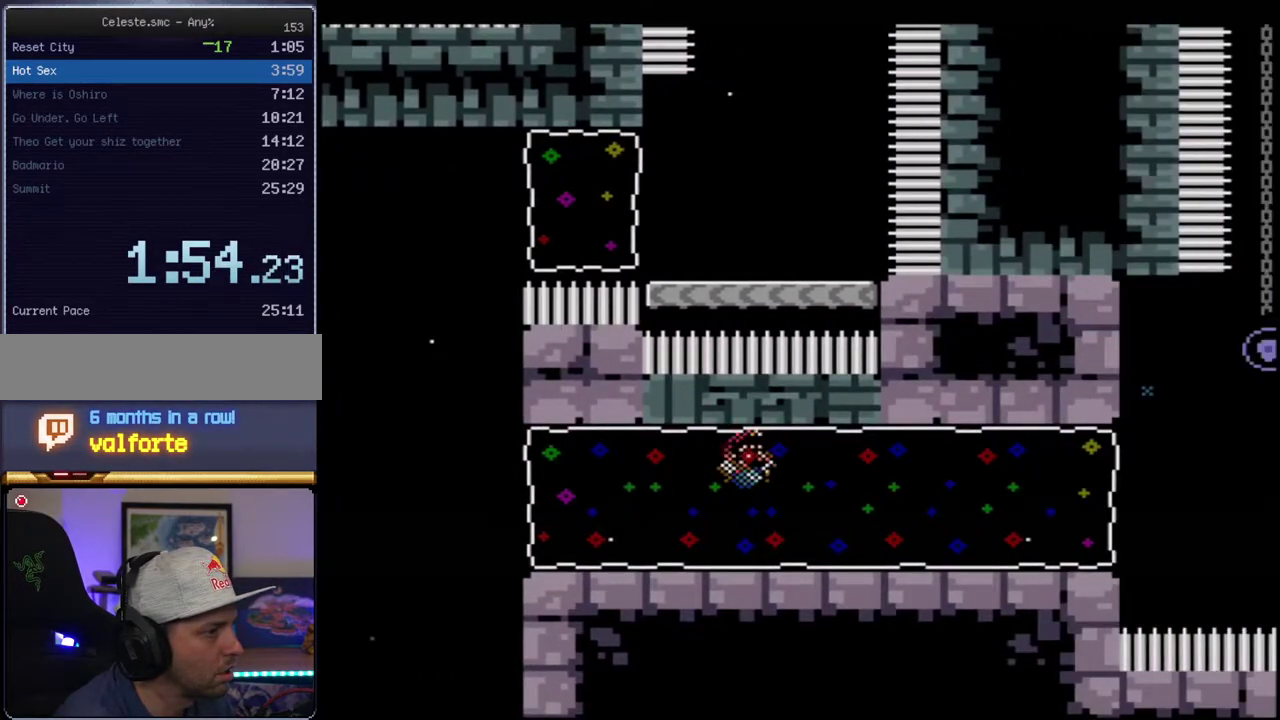
{"buttons": ["B", "Y"], "events": []}
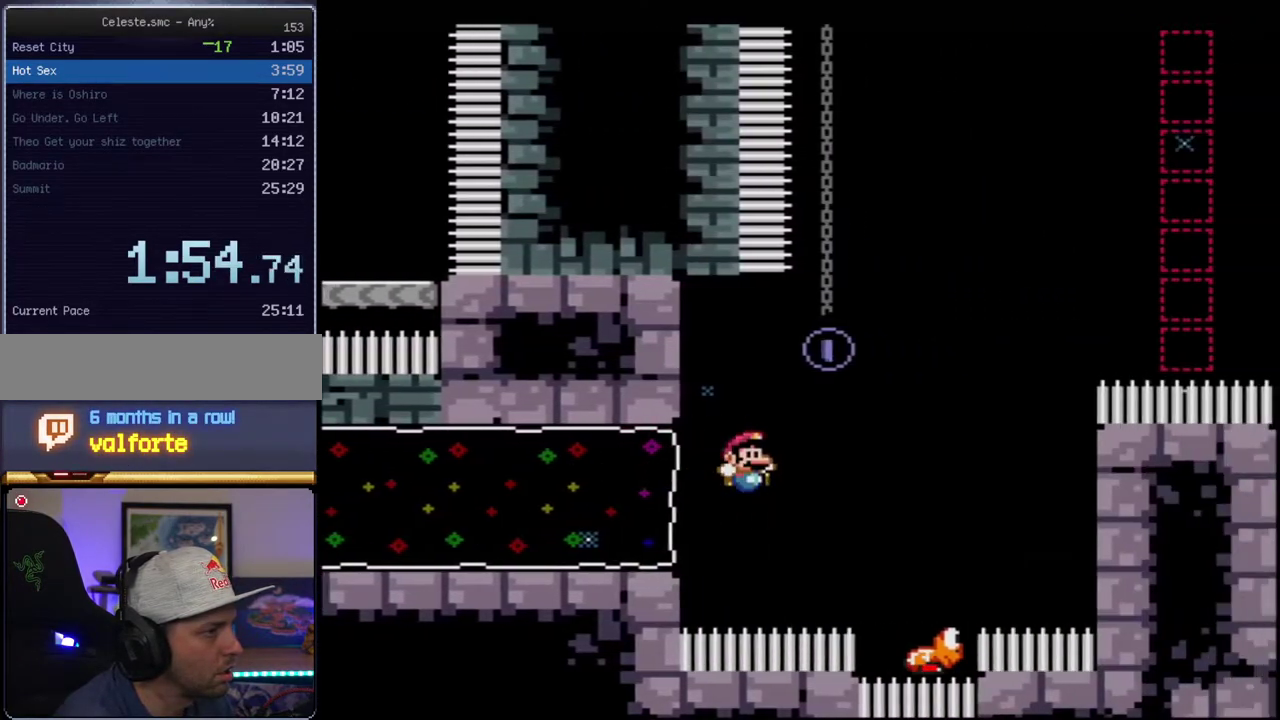
{"buttons": ["B", "Y", "R1"], "events": [[67, "DPAD_RIGHT", "down"], [67, "DPAD_UP", "down"], [133, "R1", "down"], [217, "DPAD_UP", "up"], [250, "DPAD_RIGHT", "up"]]}
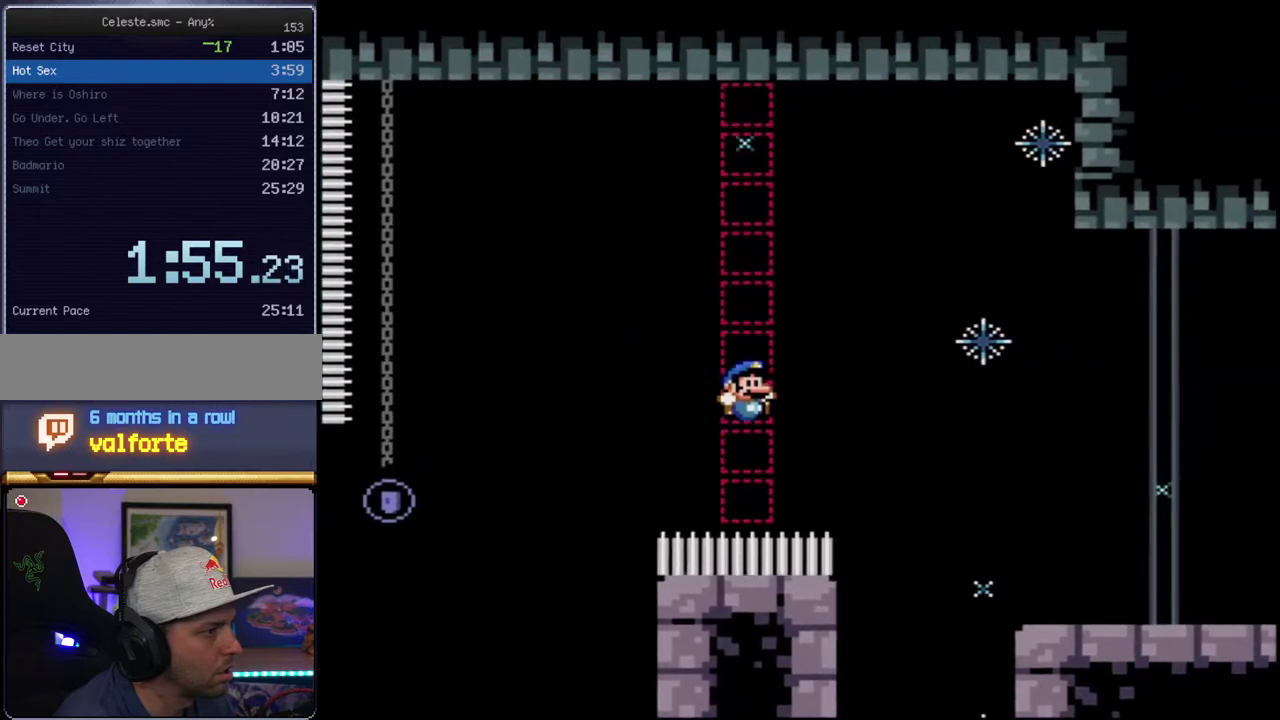
{"buttons": ["Y"], "events": [[133, "R1", "up"], [417, "B", "up"]]}
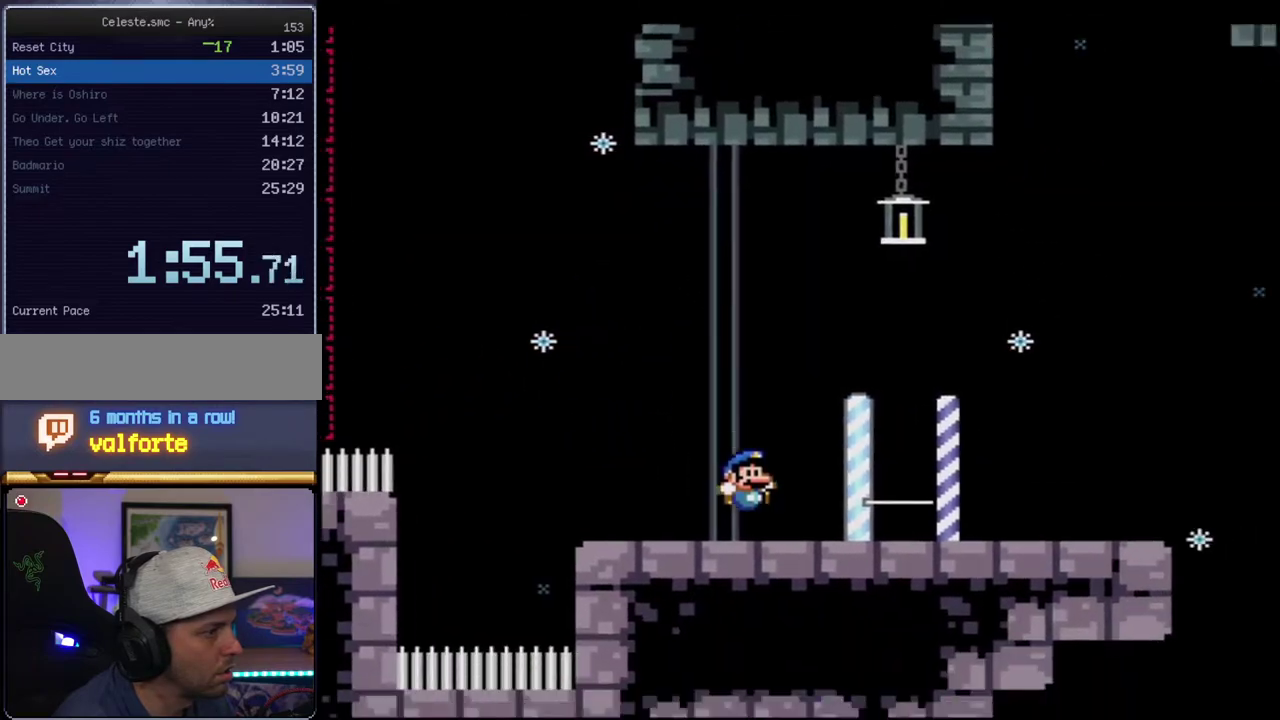
{"buttons": ["B", "Y"], "events": [[133, "R1", "down"], [350, "R1", "up"], [417, "B", "down"]]}
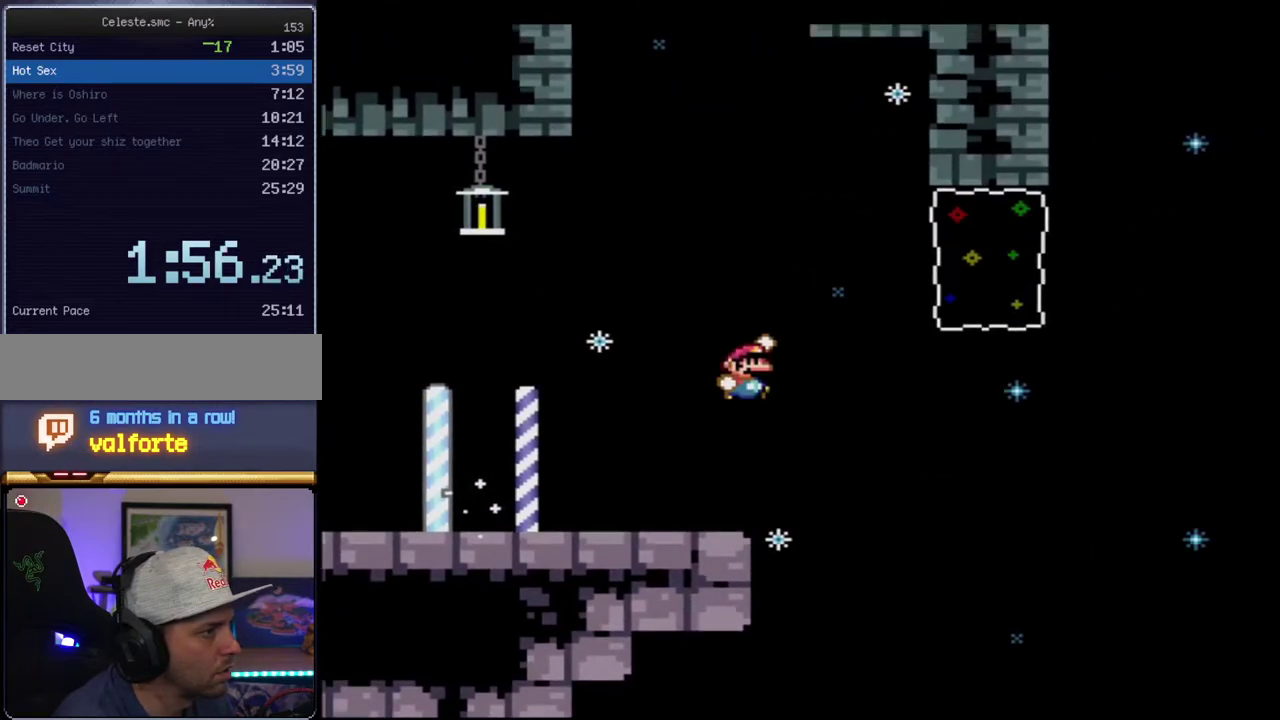
{"buttons": ["B", "Y"], "events": [[100, "DPAD_RIGHT", "down"], [133, "DPAD_UP", "down"], [283, "R1", "down"], [400, "DPAD_UP", "up"], [400, "R1", "up"], [433, "DPAD_RIGHT", "up"]]}
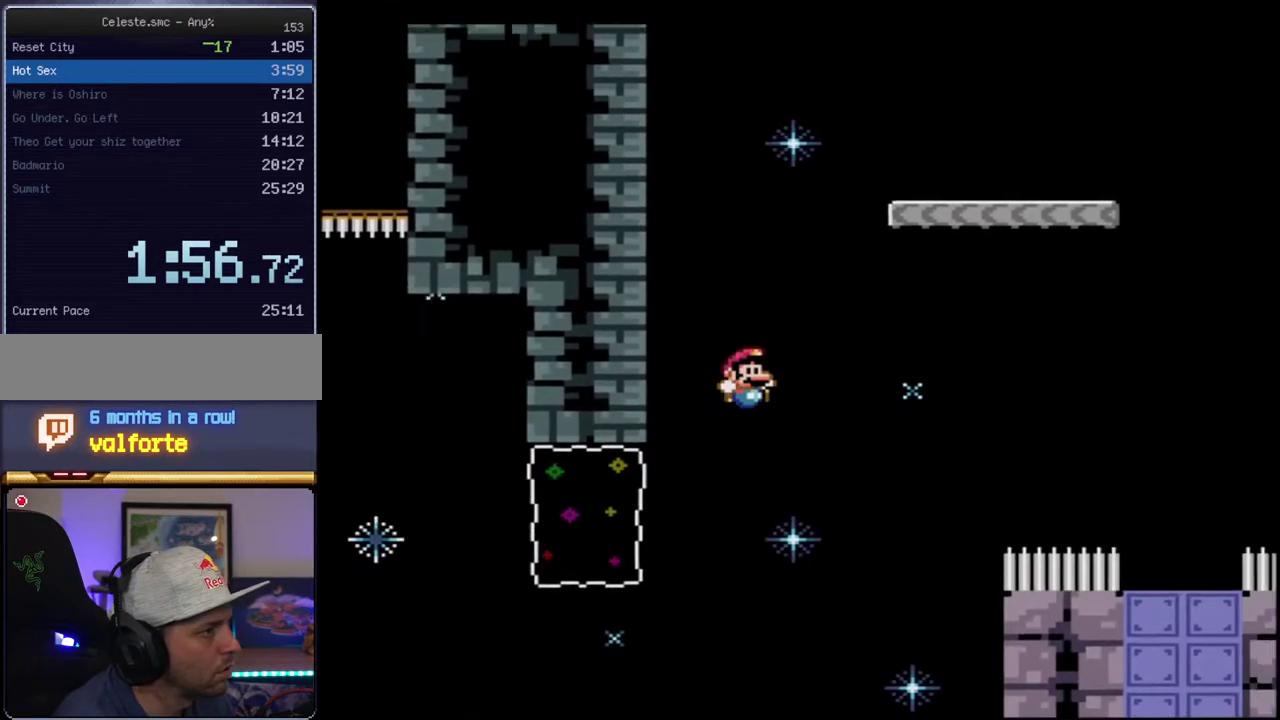
{"buttons": ["Y", "DPAD_RIGHT"], "events": [[200, "DPAD_UP", "down"], [217, "R1", "down"], [400, "R1", "up"], [433, "DPAD_RIGHT", "down"], [433, "DPAD_UP", "up"], [500, "B", "up"]]}
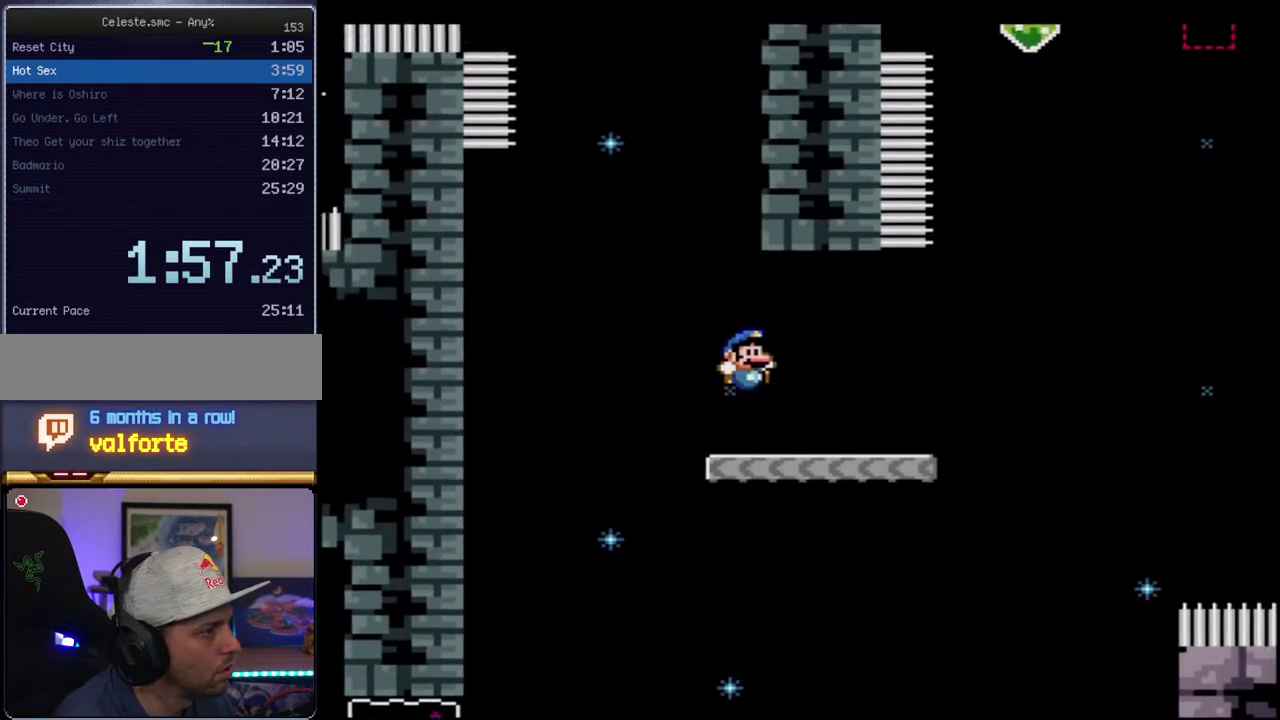
{"buttons": ["B", "Y", "DPAD_UP"], "events": [[433, "B", "down"], [500, "DPAD_RIGHT", "up"], [500, "DPAD_UP", "down"]]}
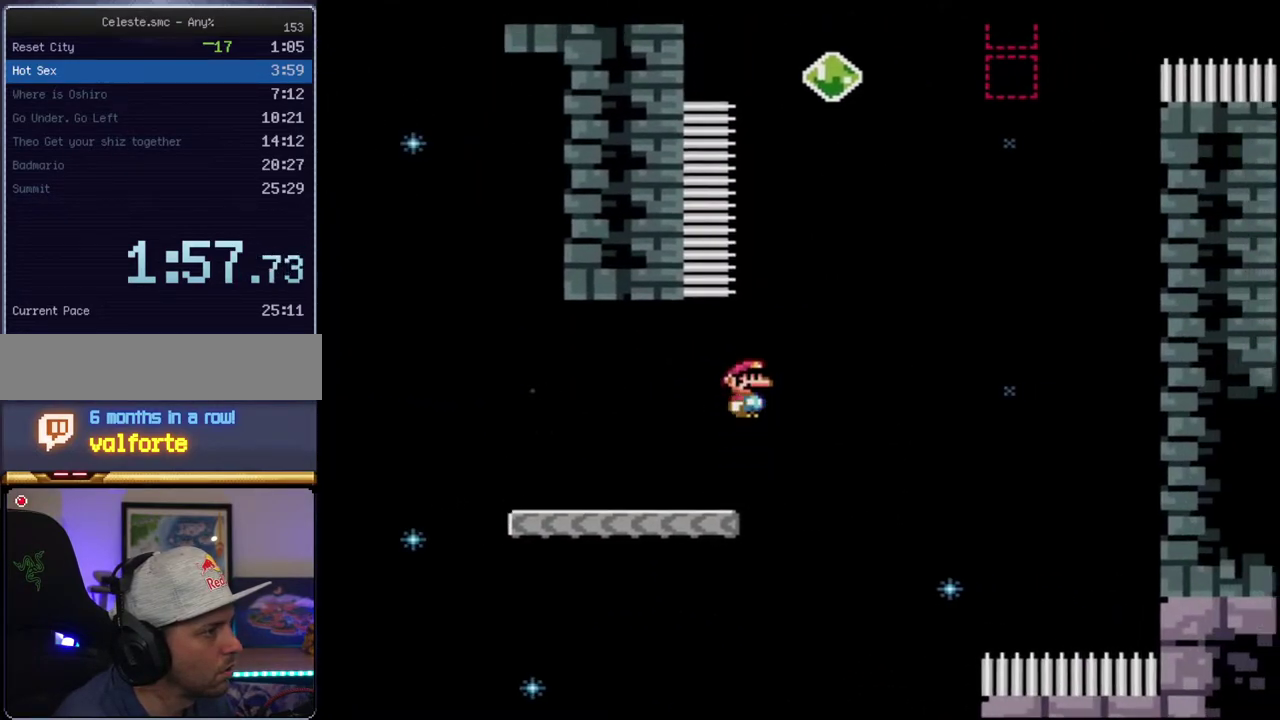
{"buttons": ["B", "Y", "R1", "DPAD_UP", "DPAD_RIGHT"], "events": [[183, "R1", "down"], [283, "DPAD_RIGHT", "down"]]}
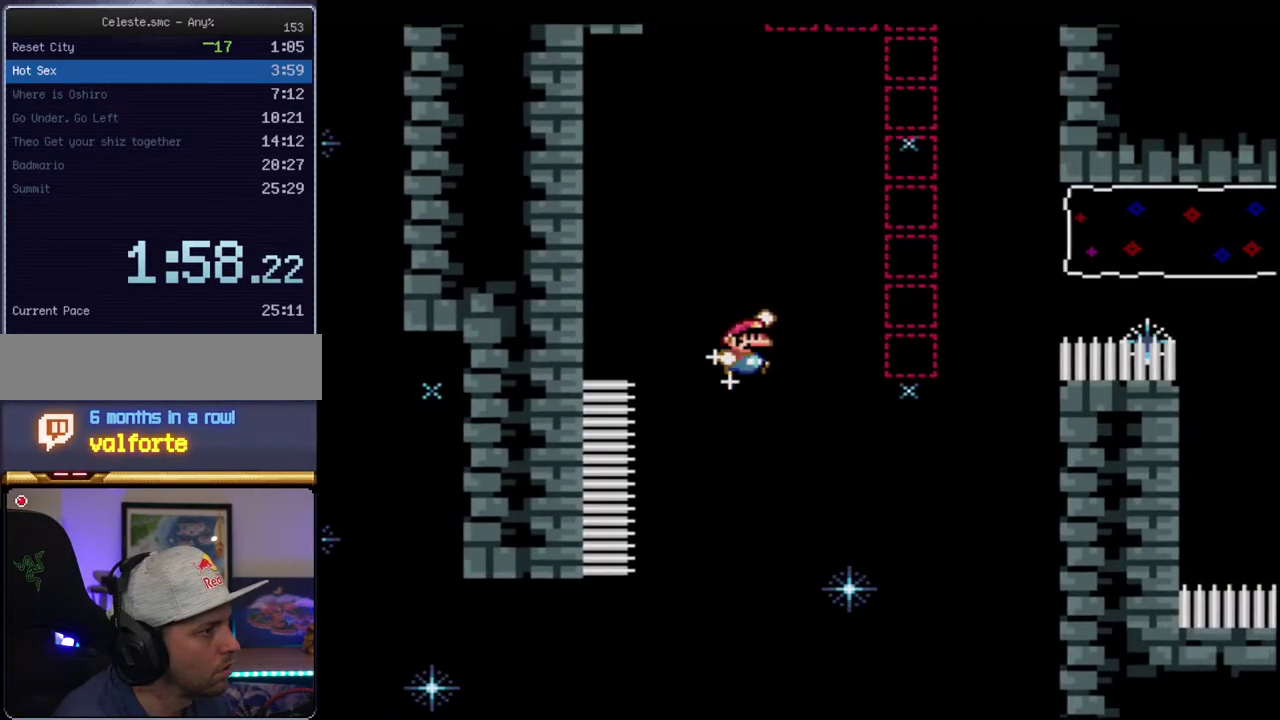
{"buttons": ["B", "Y", "R1", "DPAD_UP", "DPAD_RIGHT"], "events": [[250, "R1", "up"], [433, "R1", "down"]]}
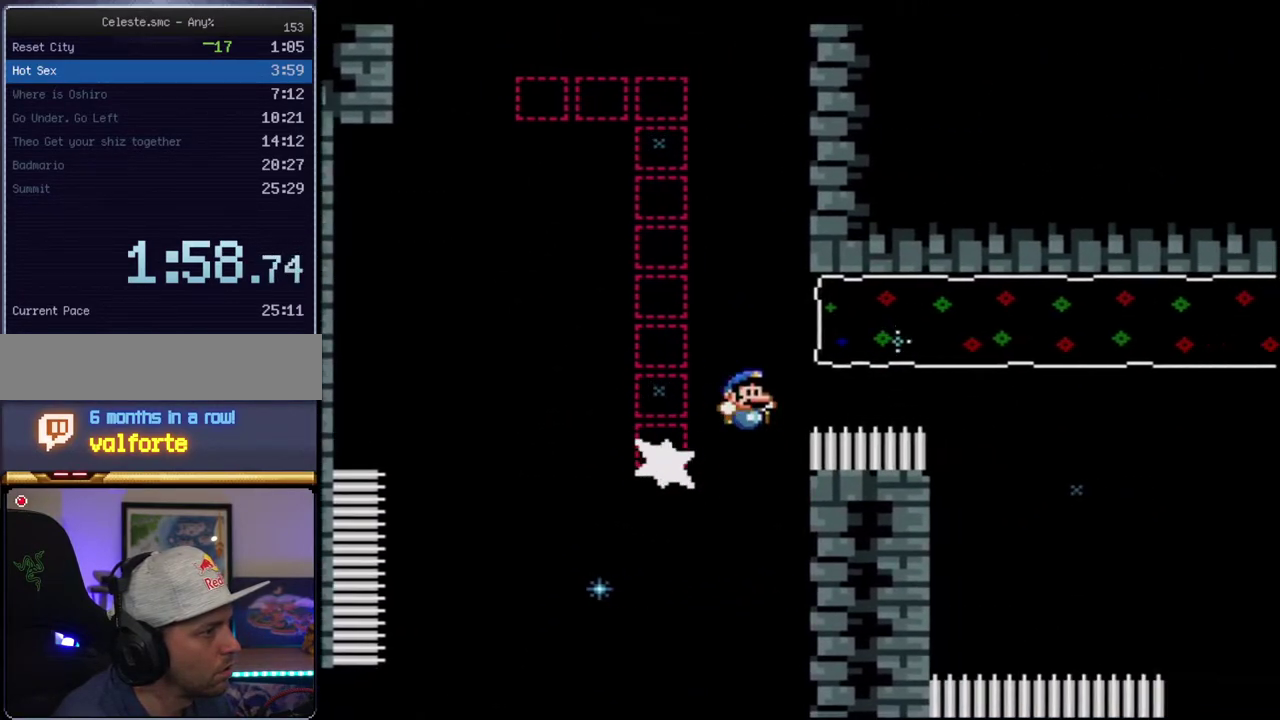
{"buttons": ["B", "Y"], "events": [[317, "DPAD_RIGHT", "up"], [350, "DPAD_UP", "up"], [417, "R1", "up"]]}
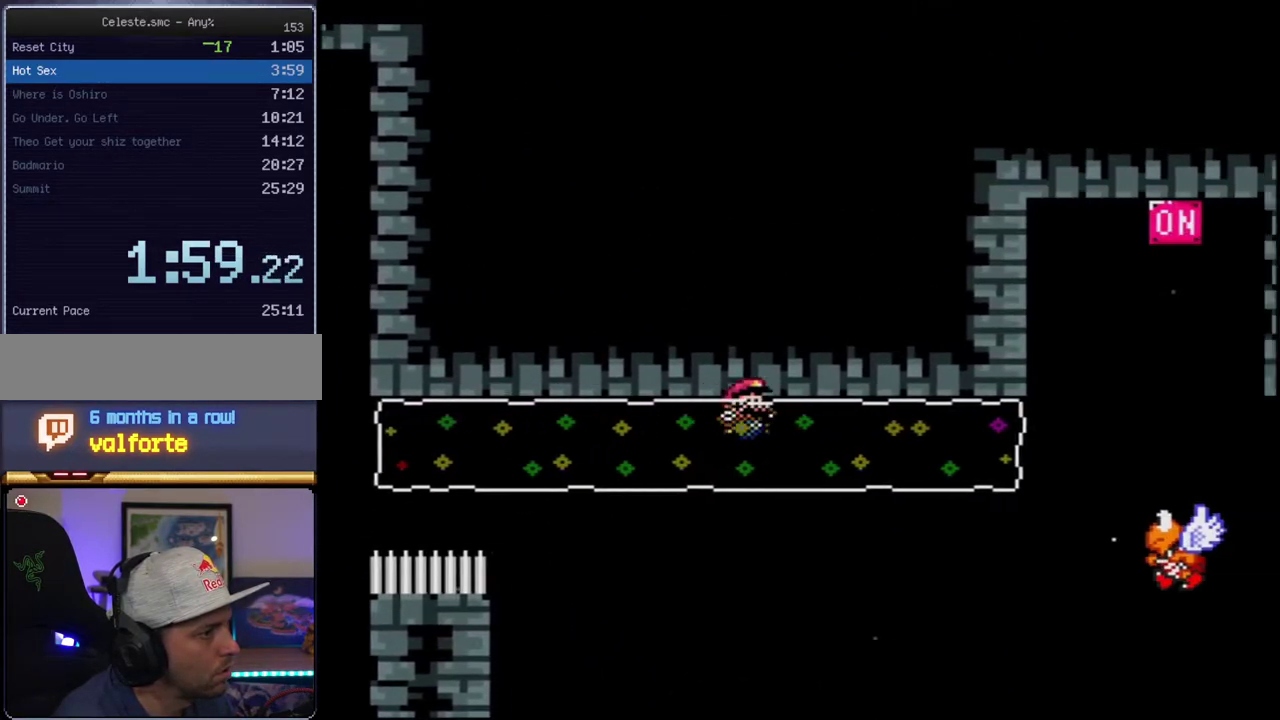
{"buttons": ["B", "Y", "DPAD_LEFT"], "events": [[417, "DPAD_LEFT", "down"]]}
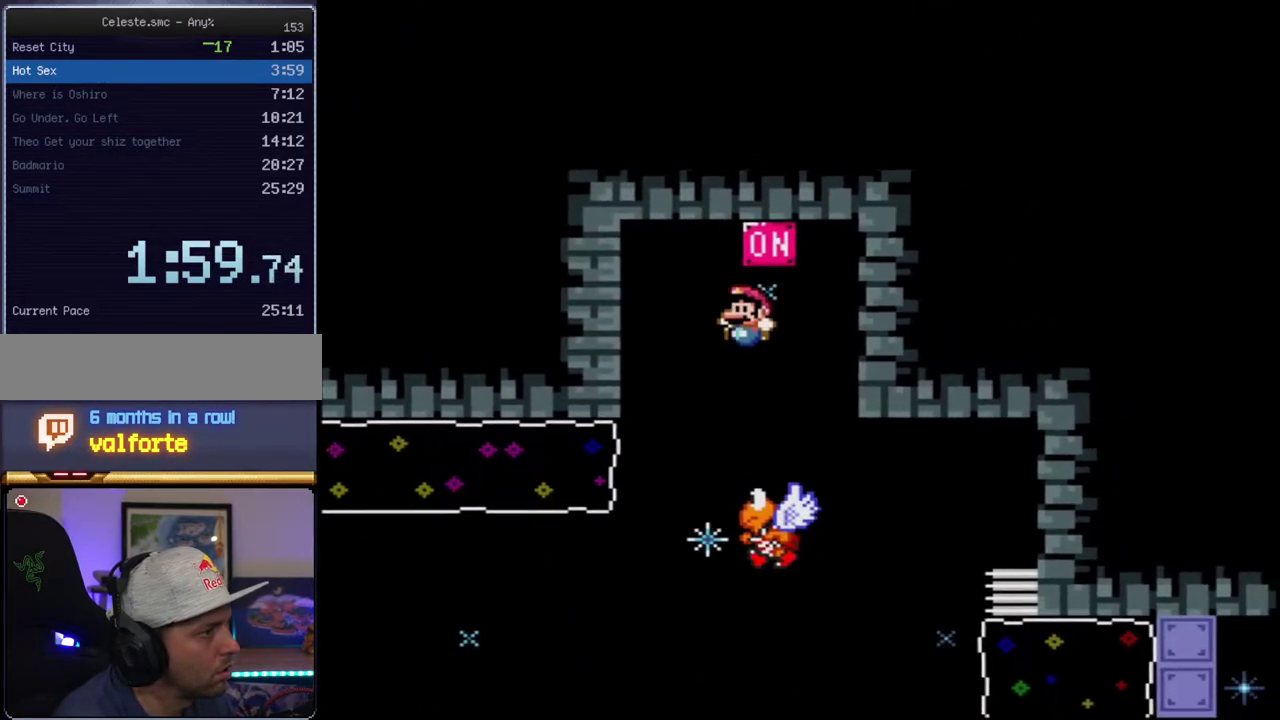
{"buttons": ["B", "Y", "DPAD_RIGHT"], "events": [[100, "DPAD_LEFT", "up"], [133, "DPAD_RIGHT", "down"], [200, "DPAD_UP", "down"], [217, "DPAD_RIGHT", "up"], [250, "DPAD_LEFT", "down"], [250, "DPAD_UP", "up"], [317, "DPAD_LEFT", "up"], [383, "DPAD_RIGHT", "down"]]}
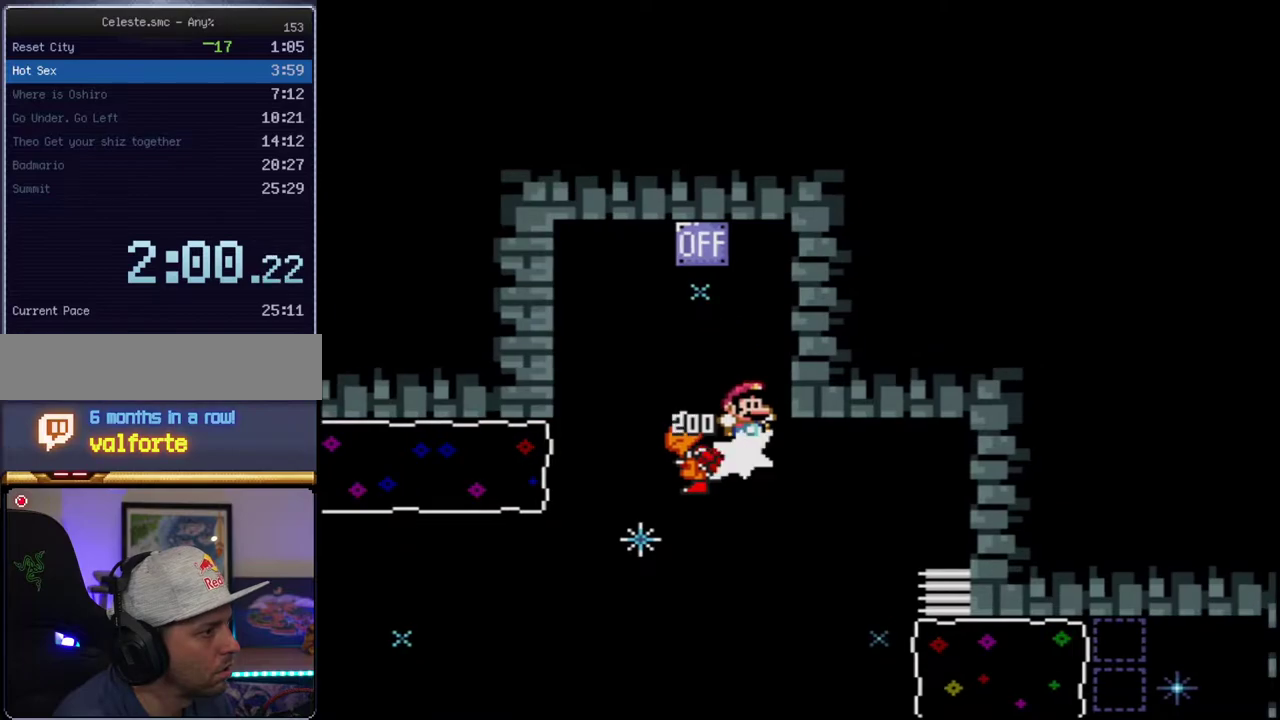
{"buttons": ["B", "Y"], "events": [[33, "DPAD_RIGHT", "up"], [283, "DPAD_LEFT", "down"], [433, "DPAD_LEFT", "up"]]}
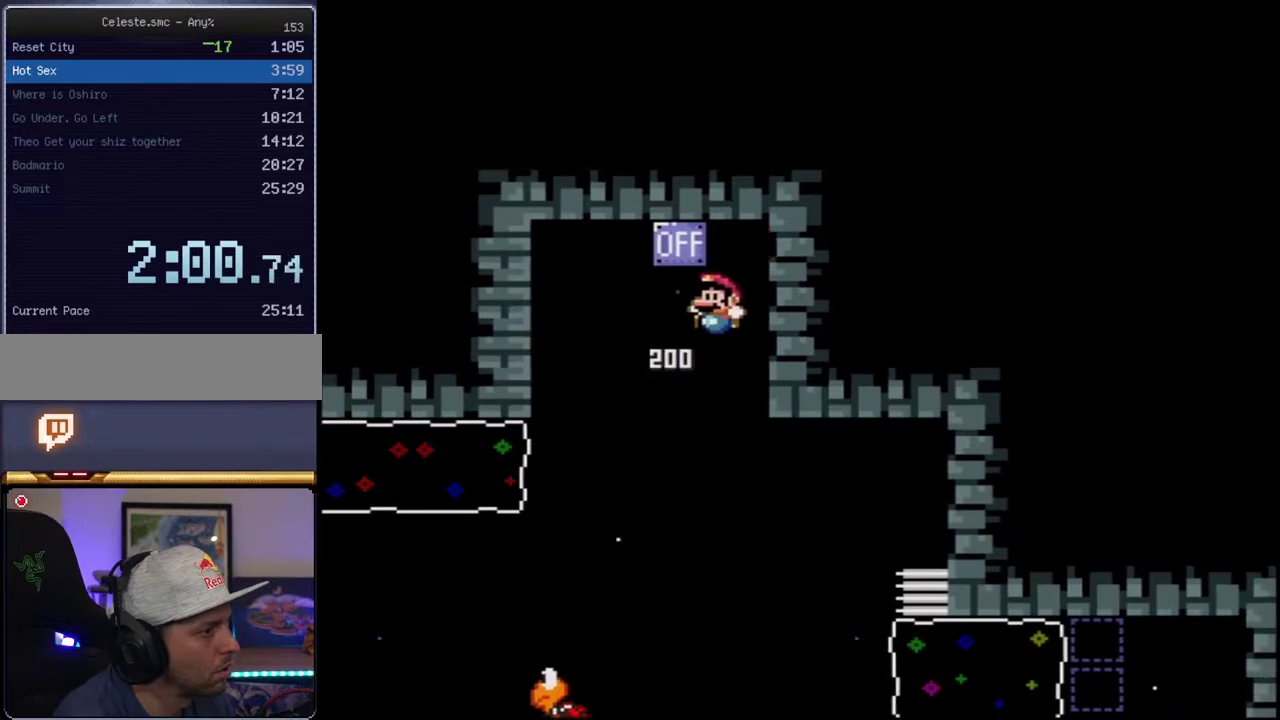
{"buttons": ["B", "Y", "R1", "DPAD_RIGHT"], "events": [[100, "DPAD_RIGHT", "down"], [250, "DPAD_RIGHT", "up"], [350, "DPAD_RIGHT", "down"], [350, "DPAD_UP", "down"], [417, "DPAD_UP", "up"], [500, "R1", "down"]]}
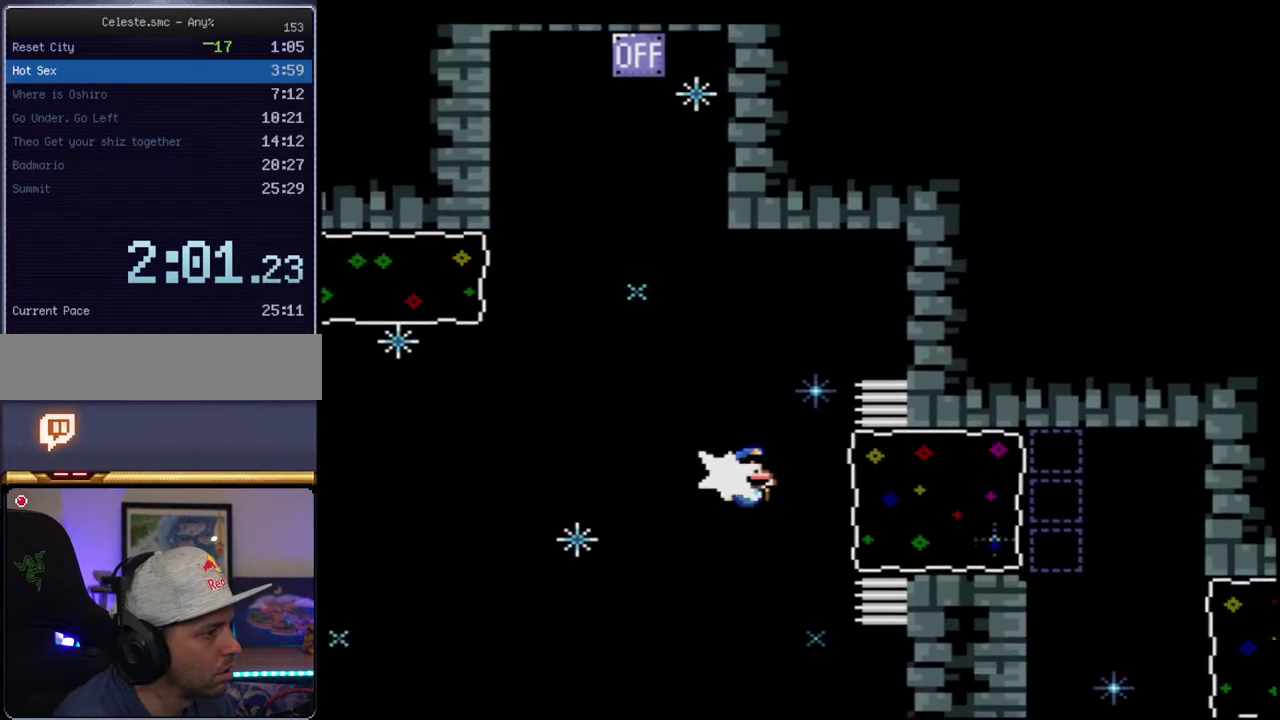
{"buttons": ["B", "Y", "DPAD_LEFT"], "events": [[167, "R1", "up"], [250, "DPAD_RIGHT", "up"], [283, "DPAD_LEFT", "down"]]}
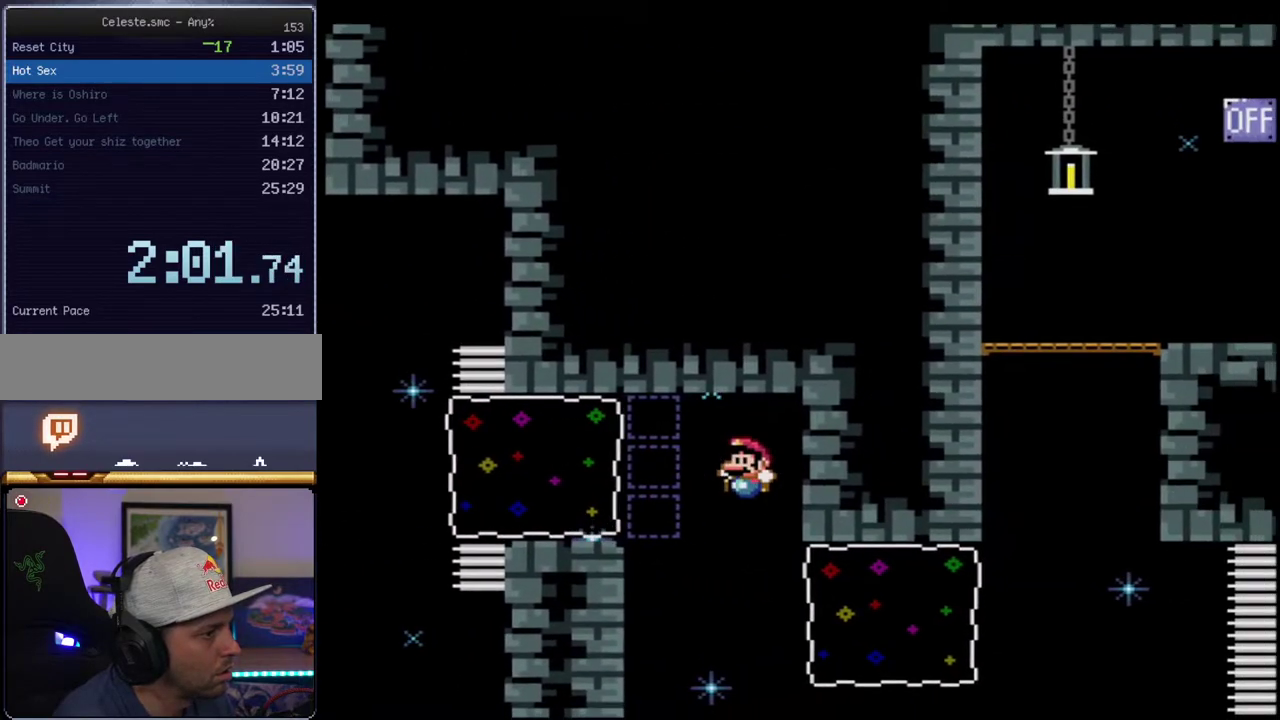
{"buttons": ["B", "Y", "R1", "DPAD_UP", "DPAD_RIGHT"], "events": [[67, "DPAD_LEFT", "up"], [150, "DPAD_RIGHT", "down"], [283, "DPAD_UP", "down"], [350, "R1", "down"]]}
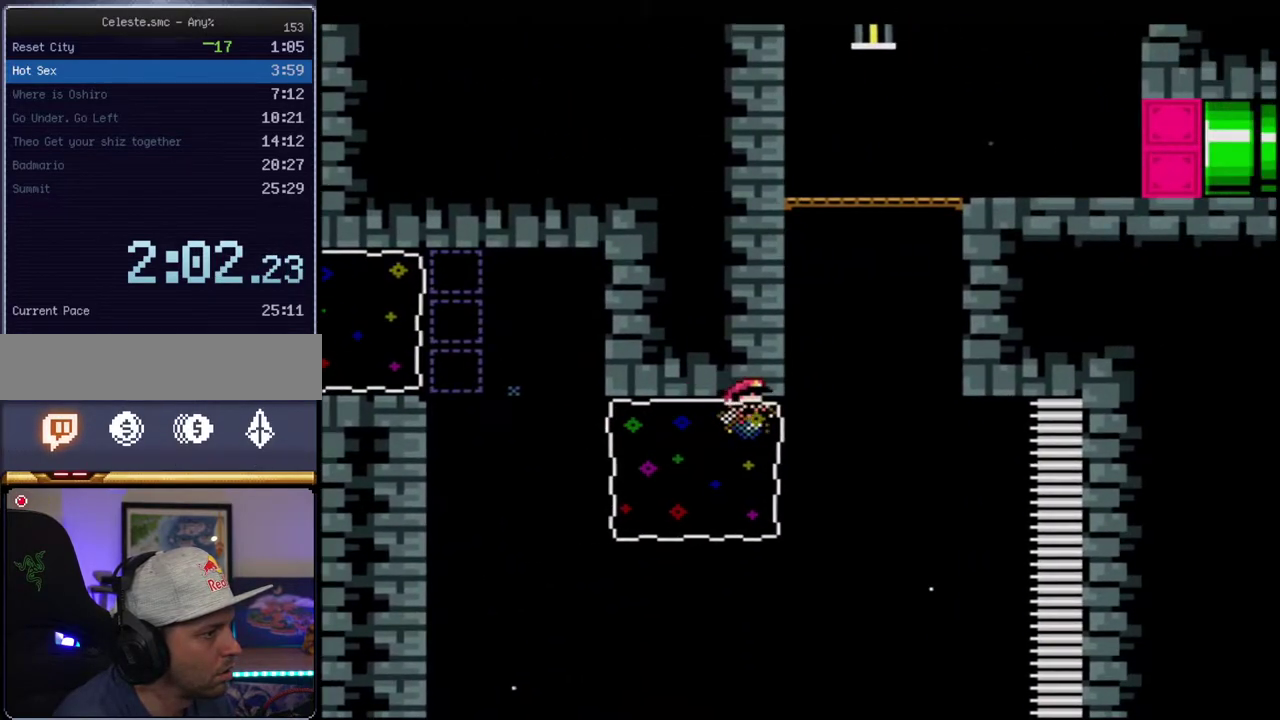
{"buttons": ["B", "Y", "DPAD_UP", "DPAD_RIGHT"], "events": [[67, "DPAD_UP", "up"], [67, "R1", "up"], [133, "DPAD_RIGHT", "up"], [217, "DPAD_RIGHT", "down"], [250, "DPAD_UP", "down"], [283, "B", "up"], [383, "B", "down"]]}
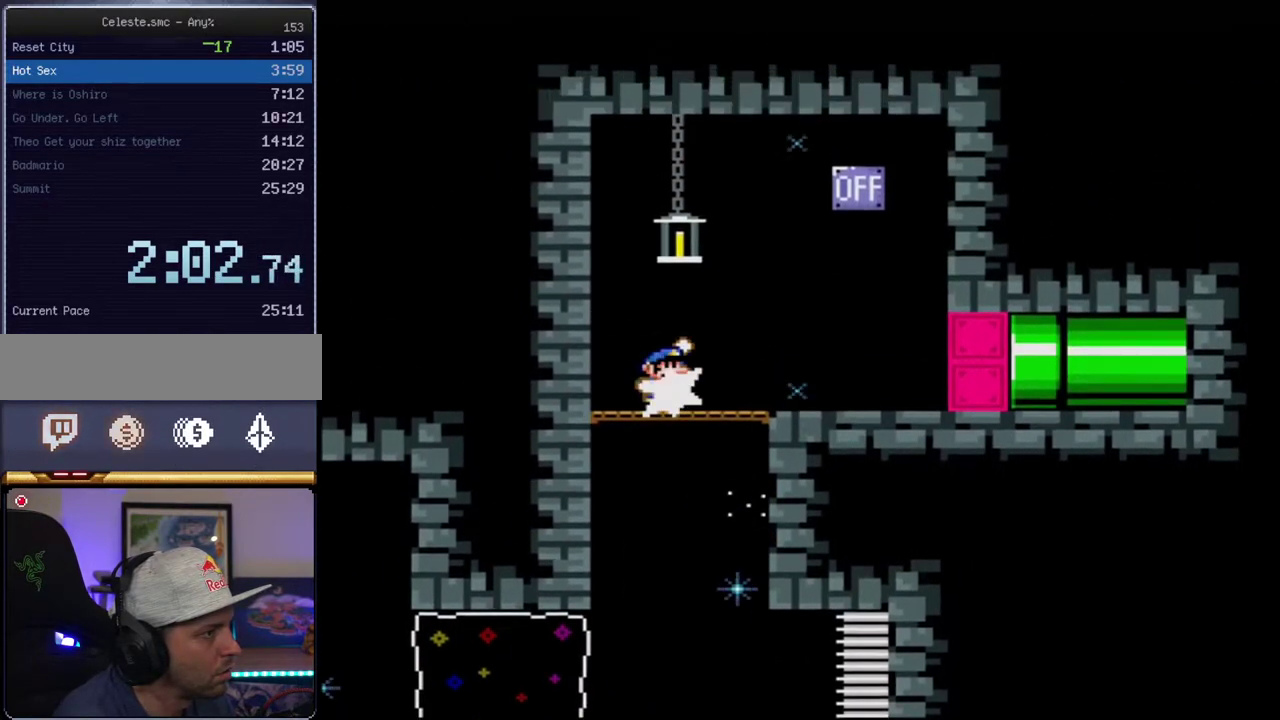
{"buttons": ["Y"], "events": [[33, "R1", "down"], [217, "DPAD_RIGHT", "up"], [250, "DPAD_UP", "up"], [250, "R1", "up"], [350, "B", "up"], [417, "DPAD_LEFT", "down"], [500, "DPAD_LEFT", "up"]]}
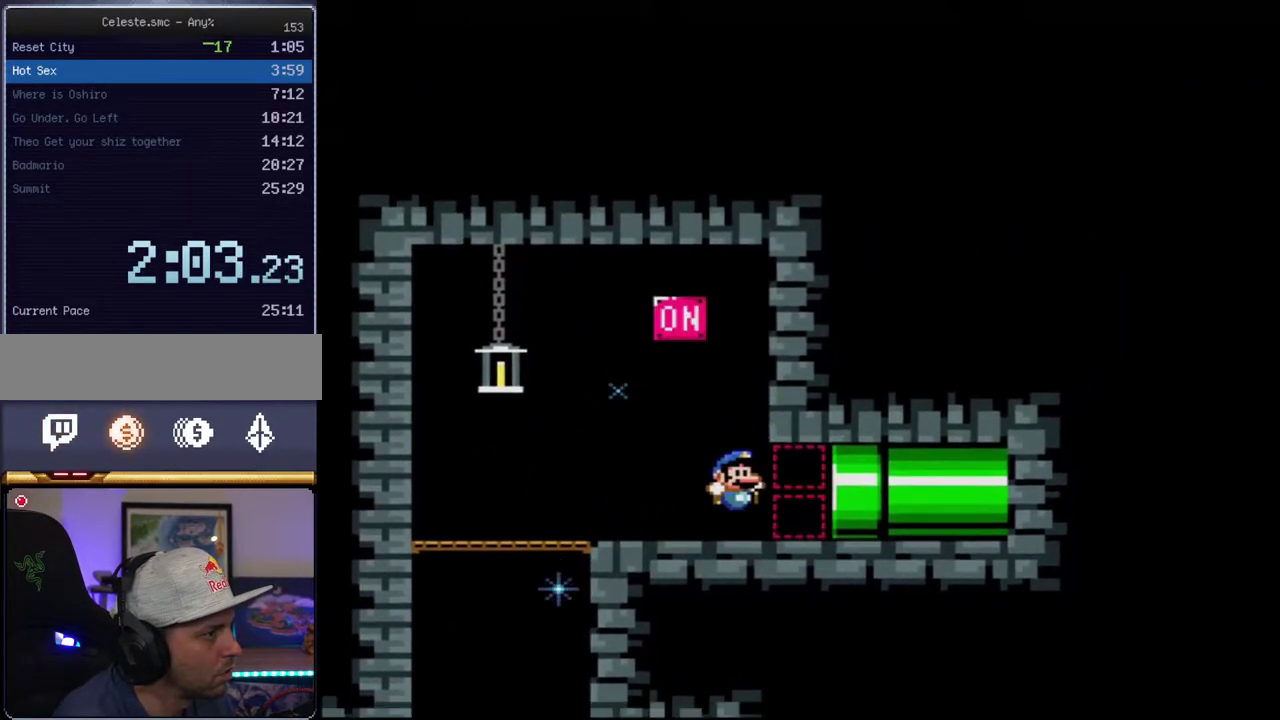
{"buttons": ["Y", "DPAD_RIGHT"], "events": [[33, "DPAD_RIGHT", "down"], [133, "R1", "down"], [250, "R1", "up"]]}
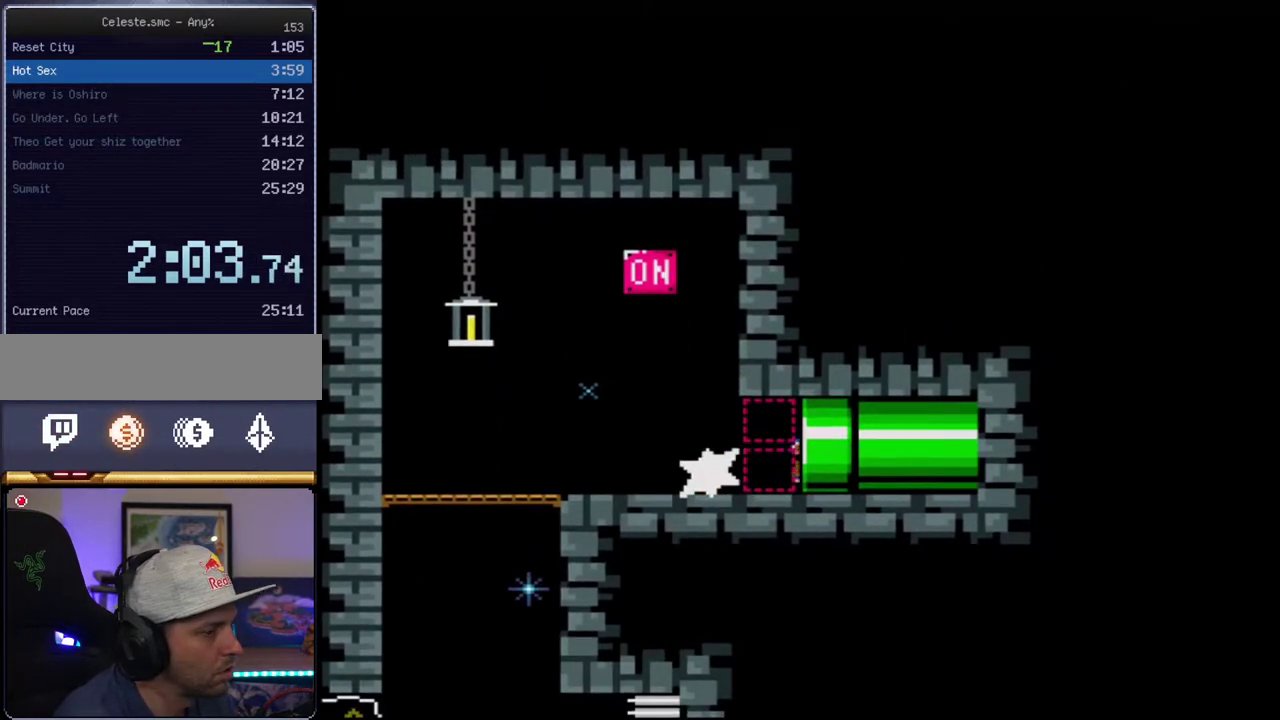
{"buttons": ["B", "Y"], "events": [[67, "B", "down"], [67, "DPAD_RIGHT", "up"], [317, "B", "up"], [400, "B", "down"]]}
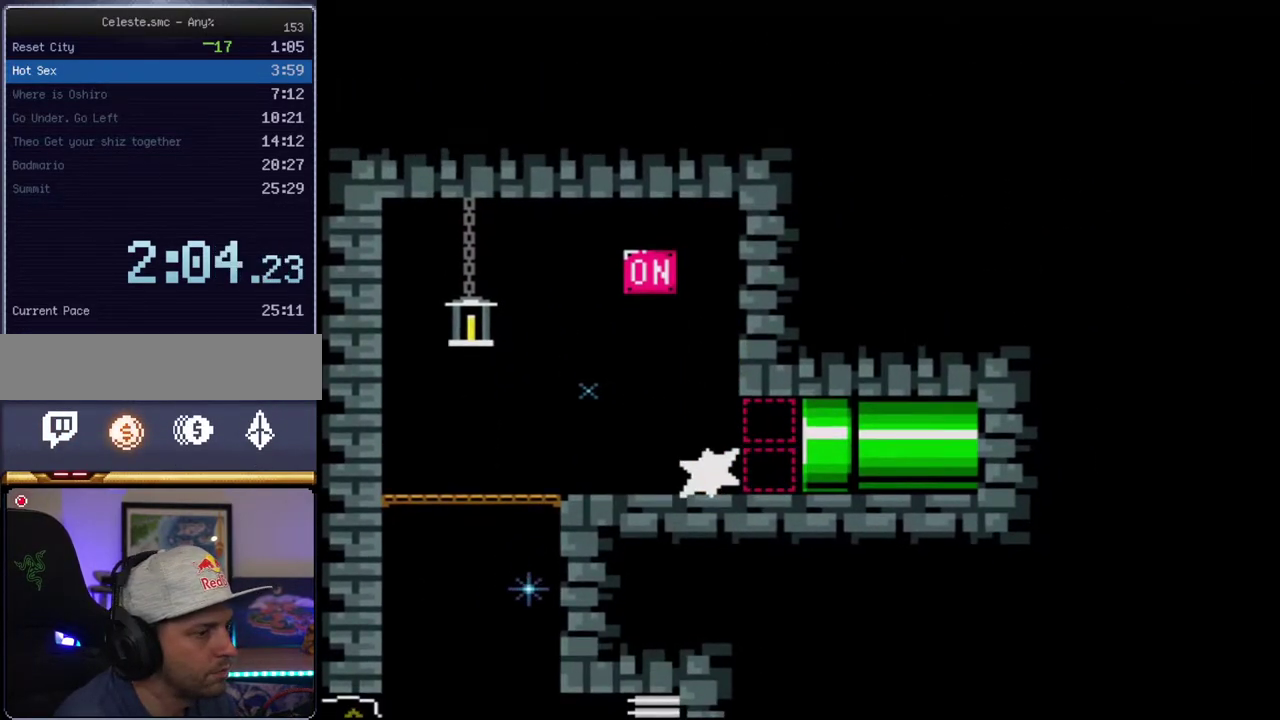
{"buttons": ["B", "Y"], "events": []}
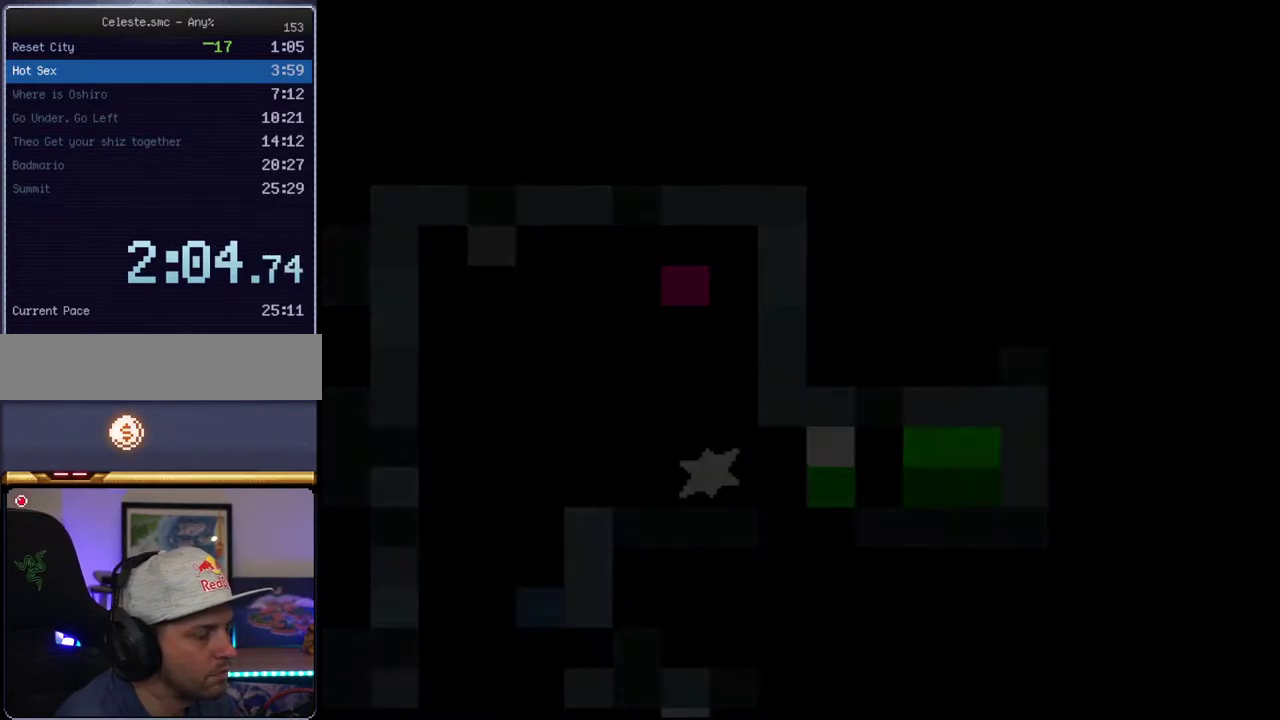
{"buttons": ["B", "Y", "DPAD_RIGHT"], "events": [[133, "DPAD_RIGHT", "down"]]}
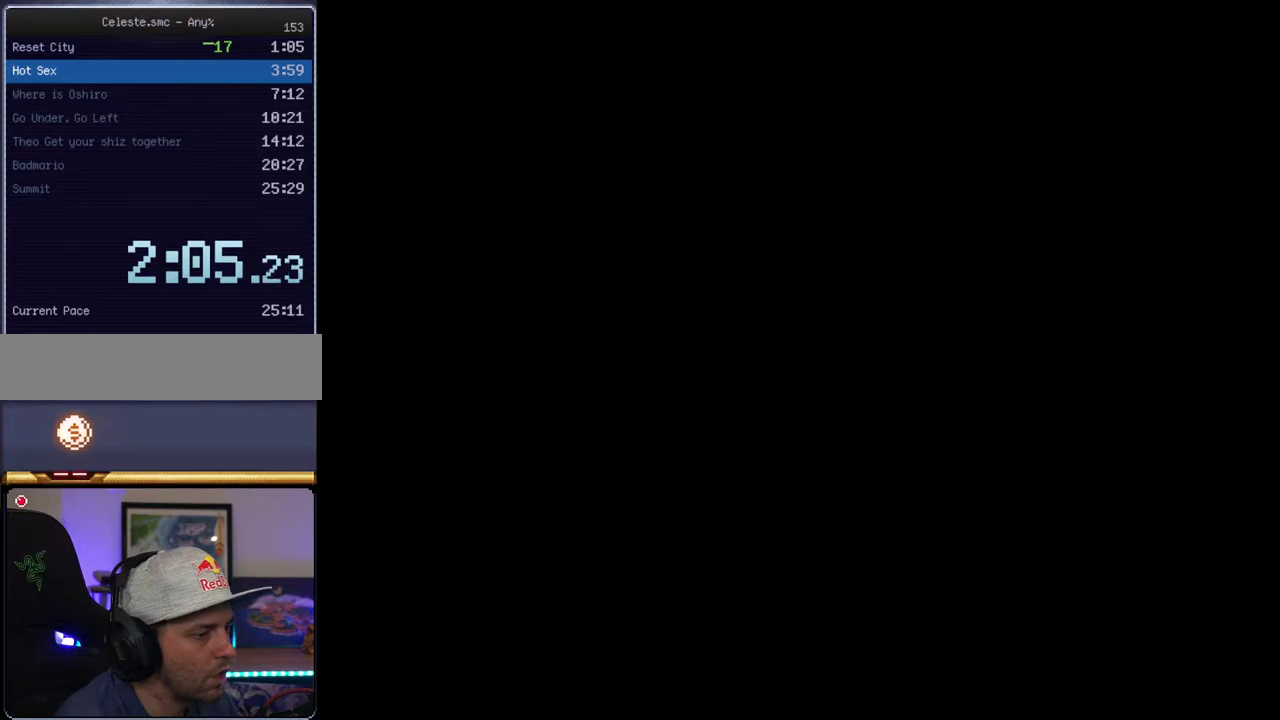
{"buttons": ["B", "Y", "DPAD_RIGHT"], "events": []}
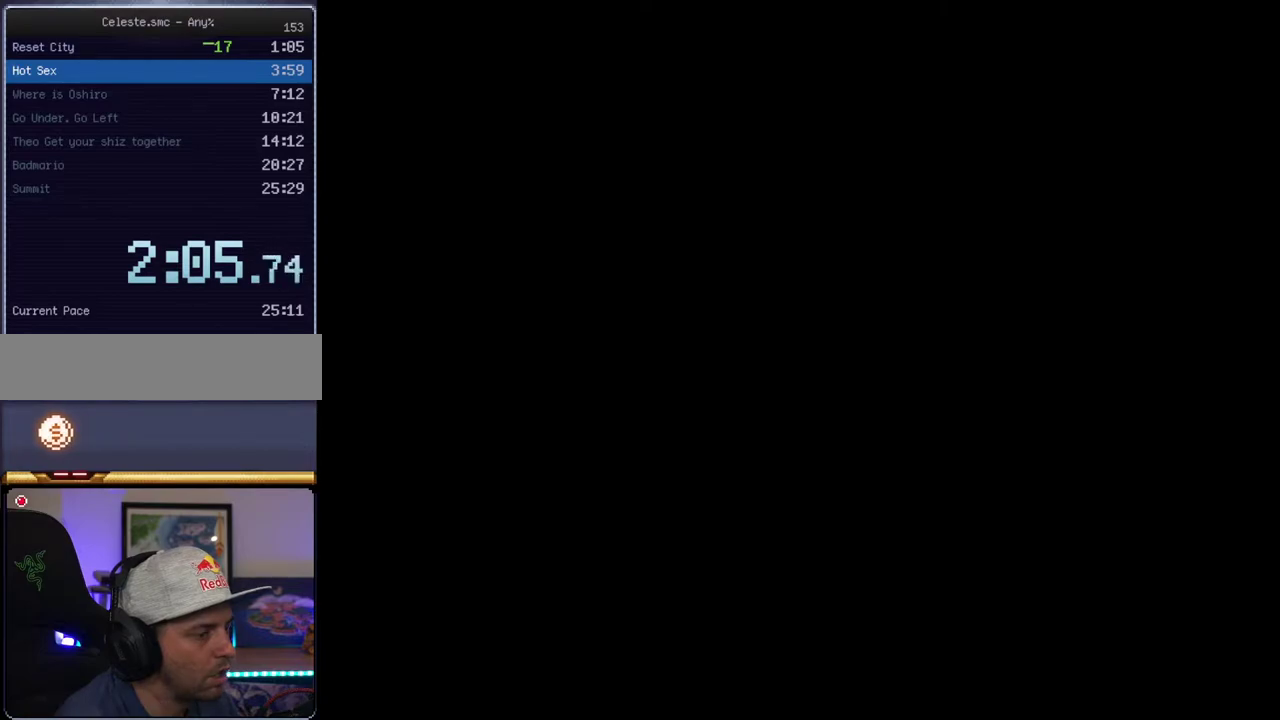
{"buttons": ["B", "Y", "DPAD_RIGHT"], "events": []}
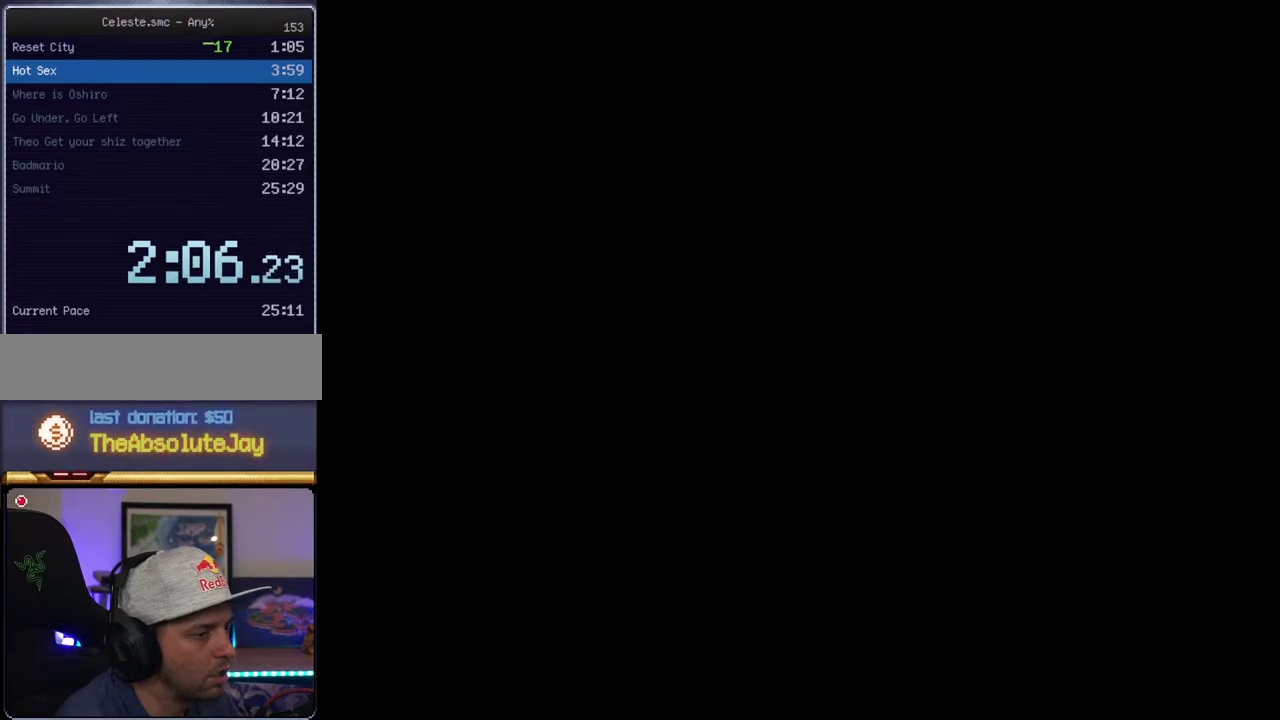
{"buttons": ["B", "Y", "DPAD_RIGHT"], "events": []}